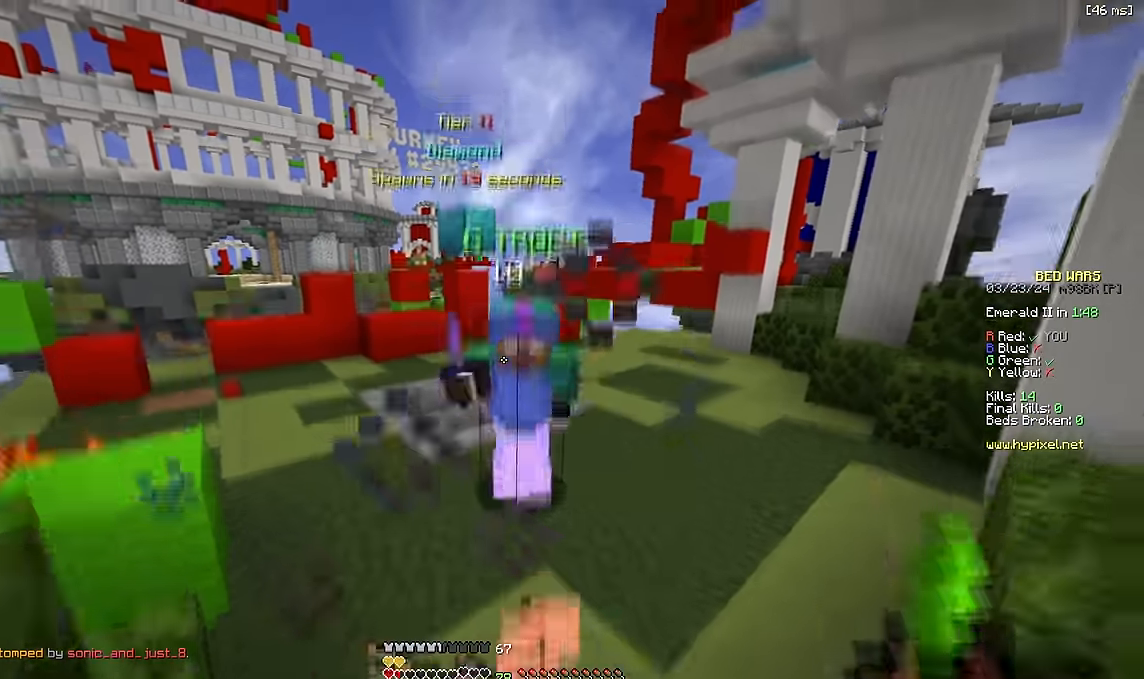
Gameplay with keyboard; each line is a JSON object with the keys held at the frame after it. "events" lists presses ("down") and releases ("up") of "a", "d", "s", "space" and "w" between this image and that frame as [ms after this image, input, new state], when the widget could be followed in between. No other keys are recorded. Mouse input is not recorded.
{"keys": ["w"], "events": []}
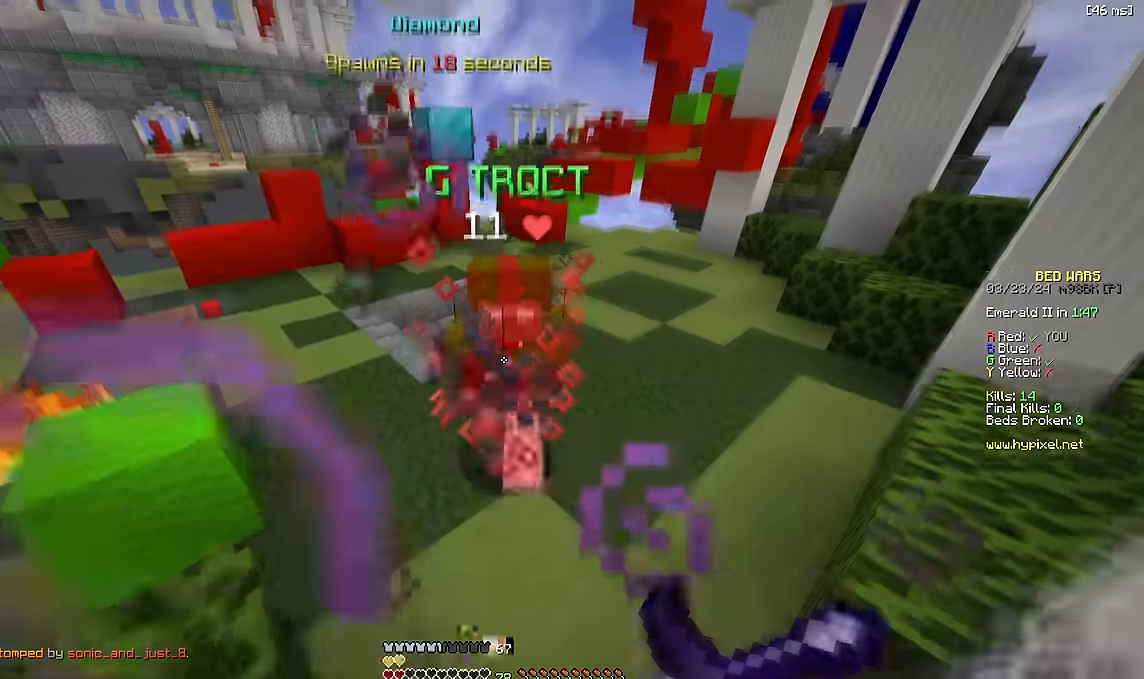
{"keys": ["w"], "events": []}
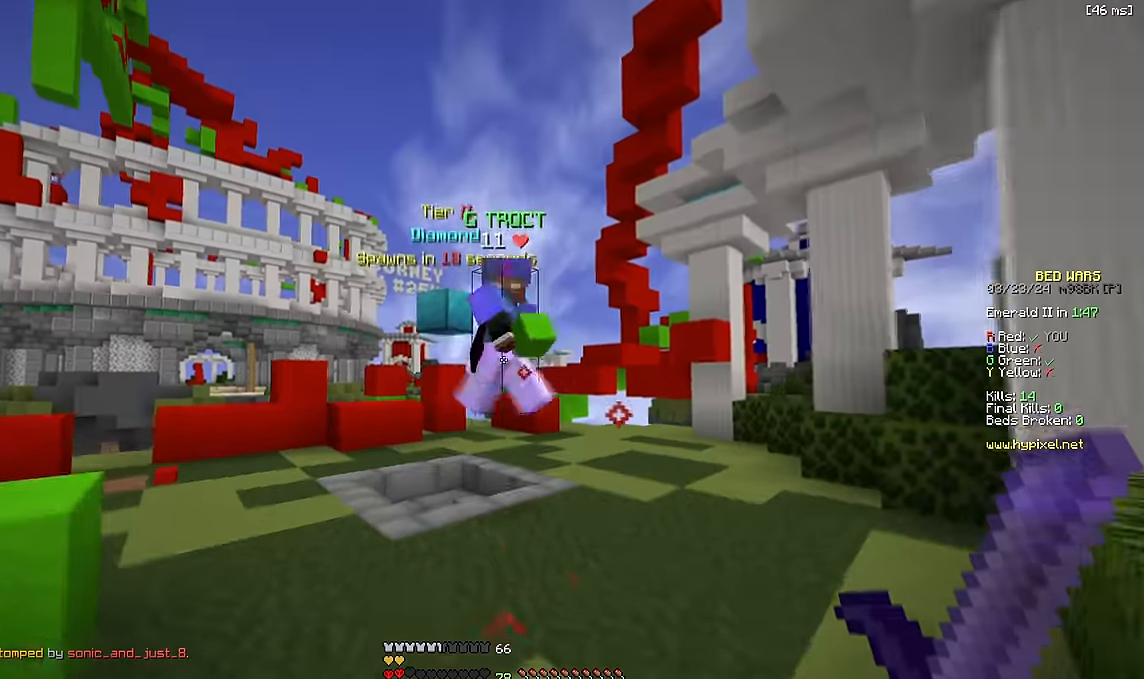
{"keys": ["w"], "events": [[50, "space", "down"], [200, "space", "up"]]}
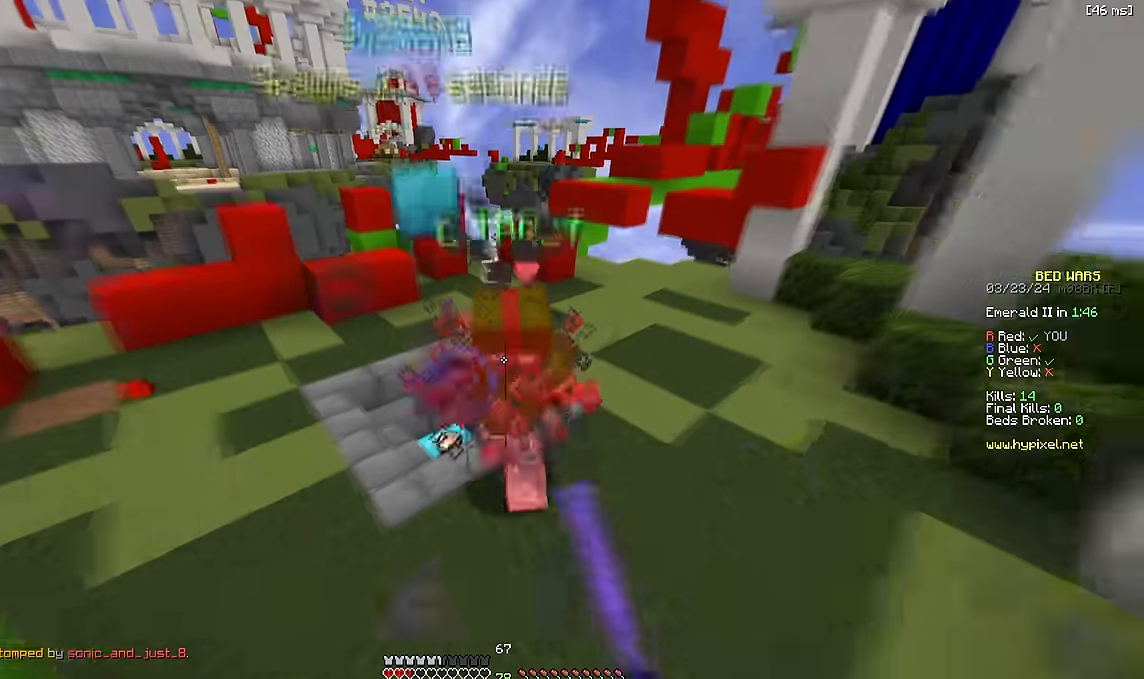
{"keys": ["w"], "events": []}
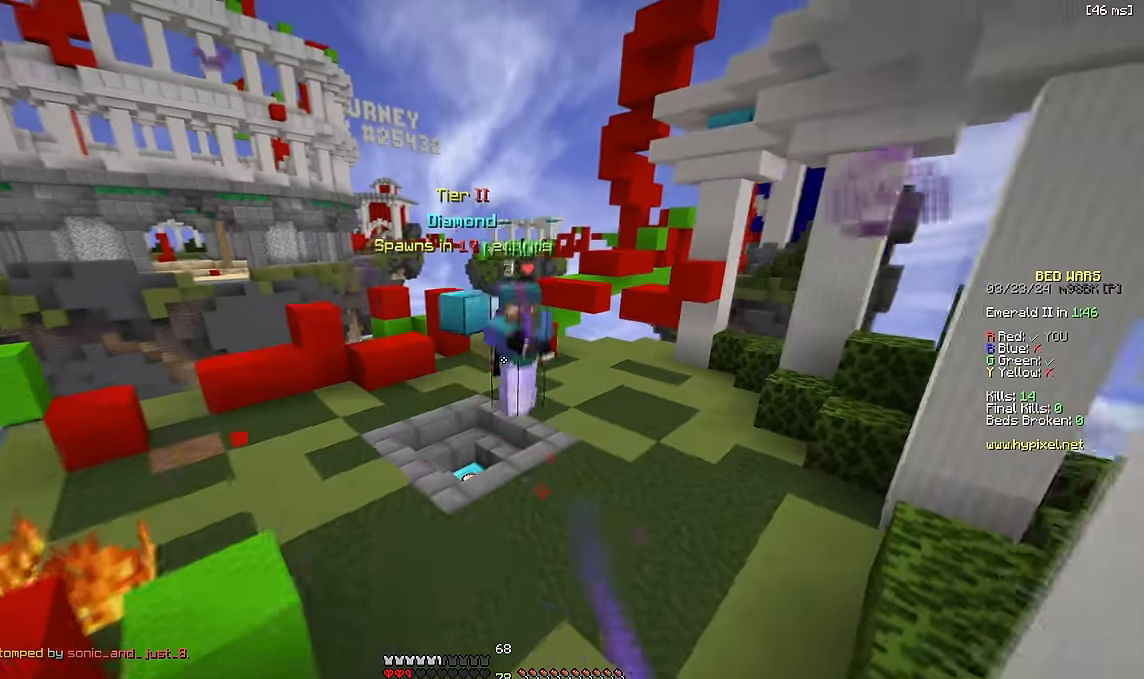
{"keys": ["a", "w"], "events": [[150, "d", "down"], [350, "d", "up"], [367, "a", "down"]]}
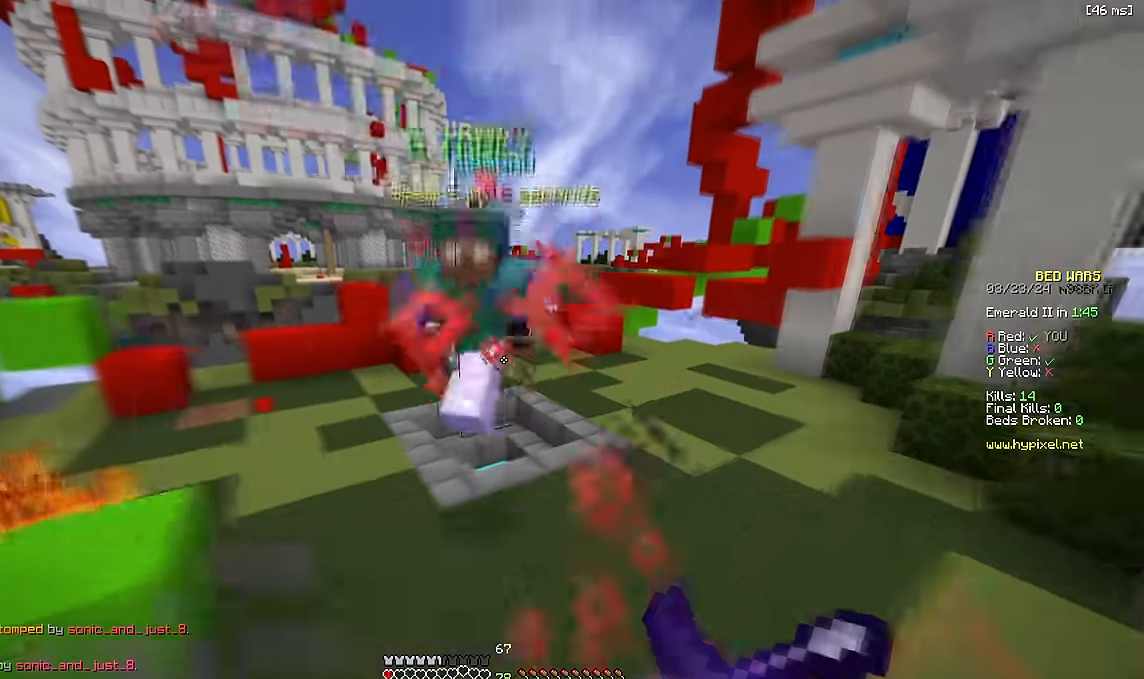
{"keys": ["w"], "events": [[83, "a", "up"]]}
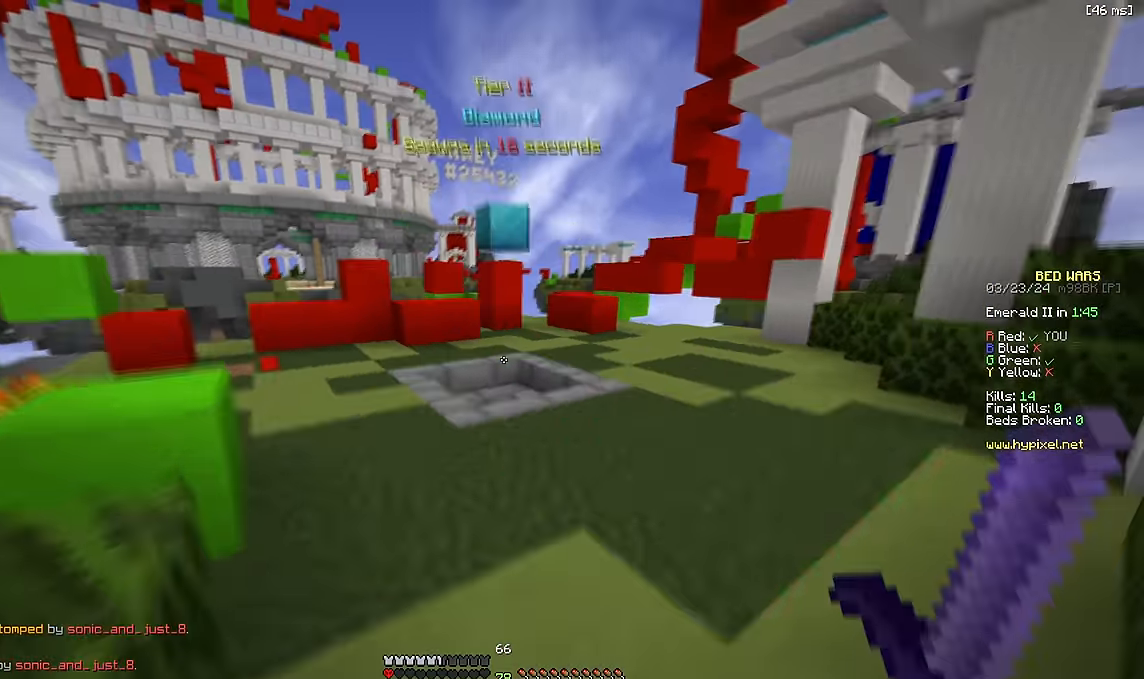
{"keys": ["space", "w"], "events": [[250, "d", "down"], [350, "d", "up"], [467, "space", "down"]]}
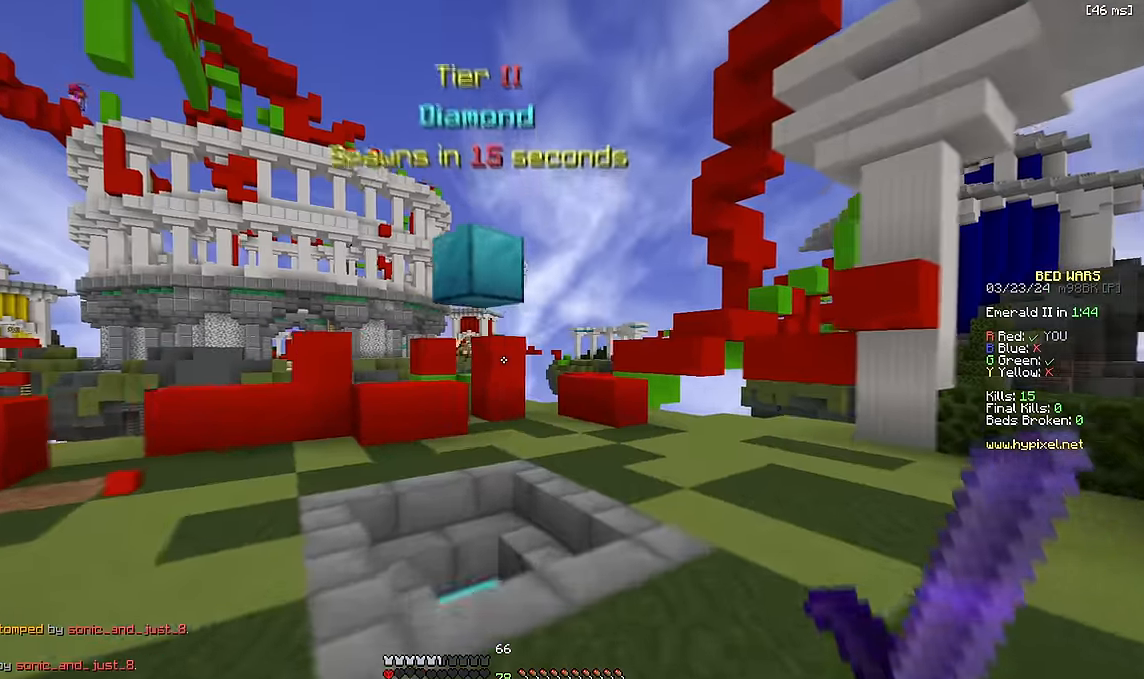
{"keys": ["d"], "events": [[117, "space", "up"], [266, "w", "up"], [316, "d", "down"]]}
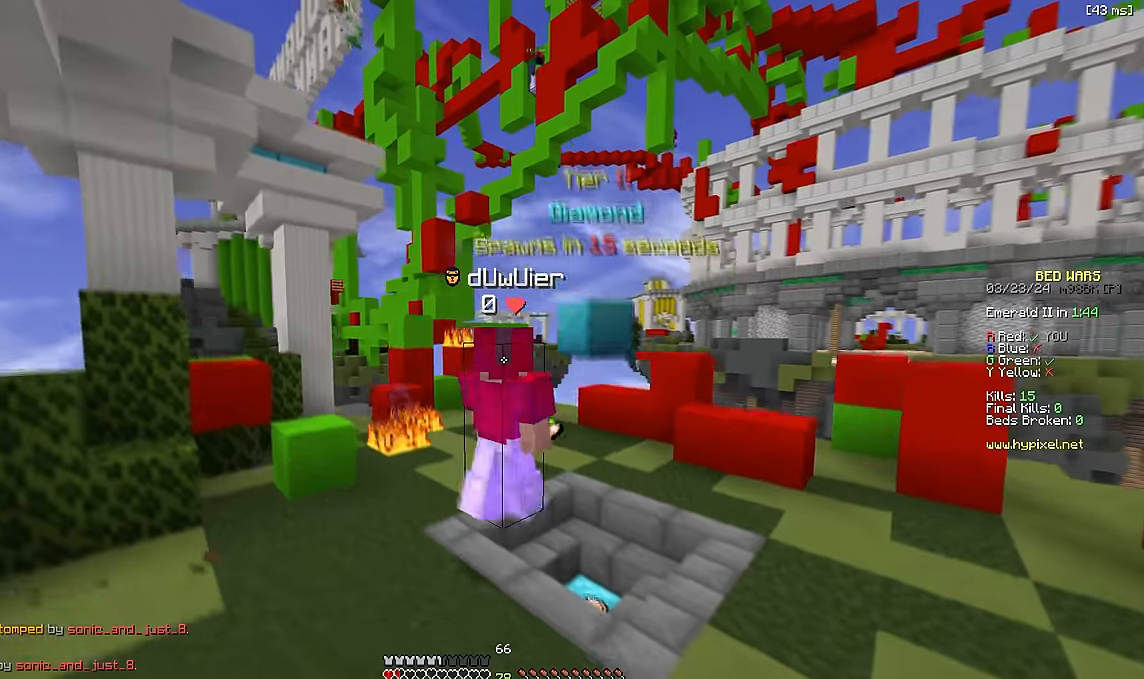
{"keys": ["d", "s"], "events": [[233, "s", "down"]]}
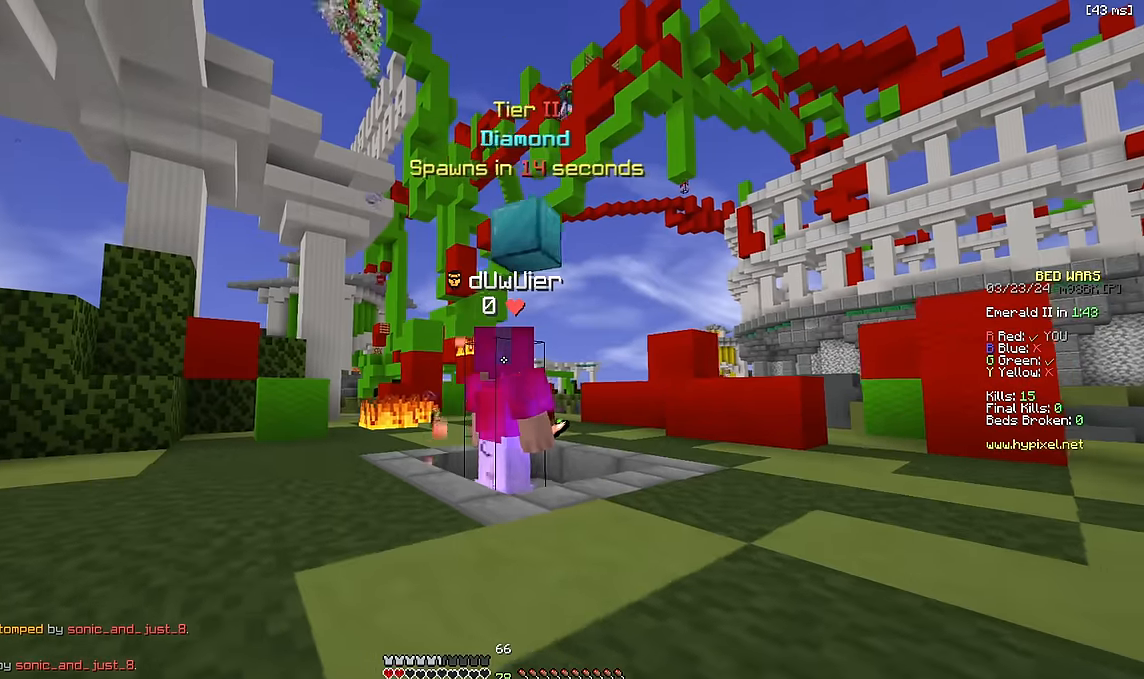
{"keys": ["d", "s"], "events": []}
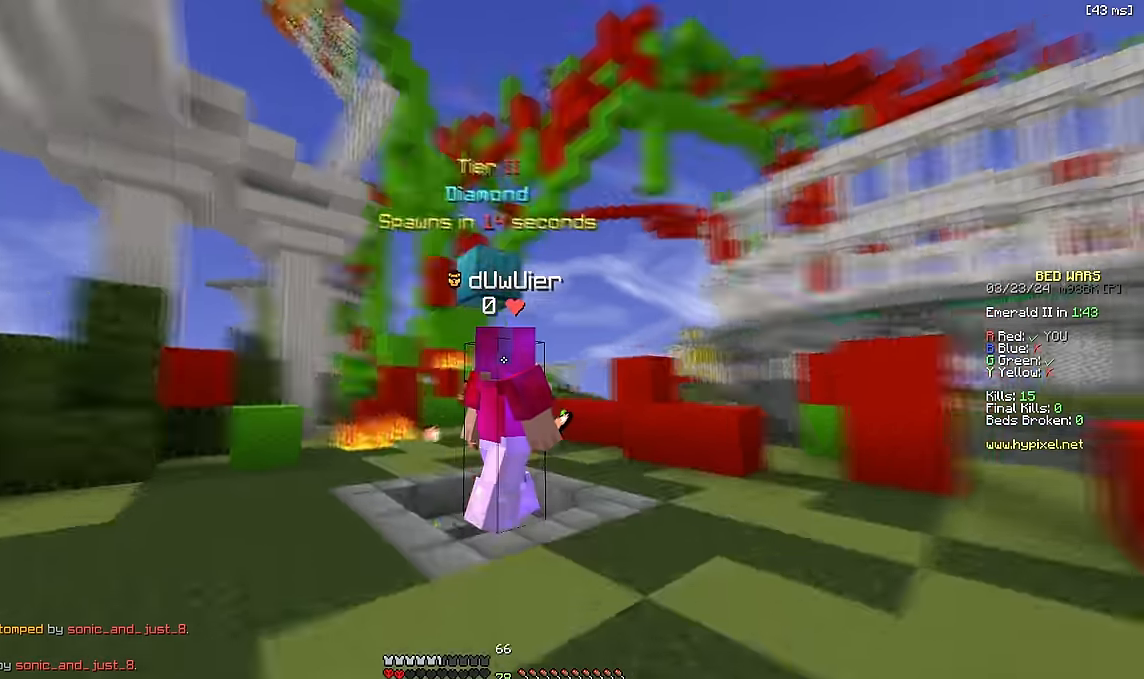
{"keys": ["w"], "events": [[16, "s", "up"], [100, "w", "down"], [166, "d", "up"]]}
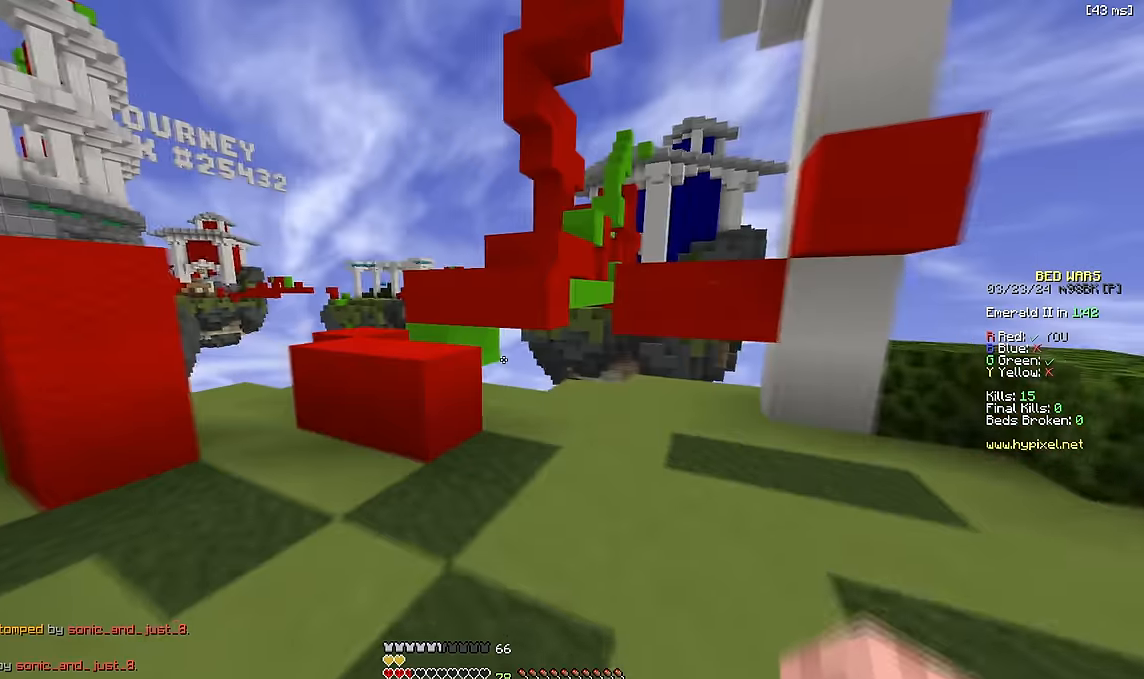
{"keys": ["a", "w"], "events": [[216, "space", "down"], [383, "a", "down"], [383, "space", "up"]]}
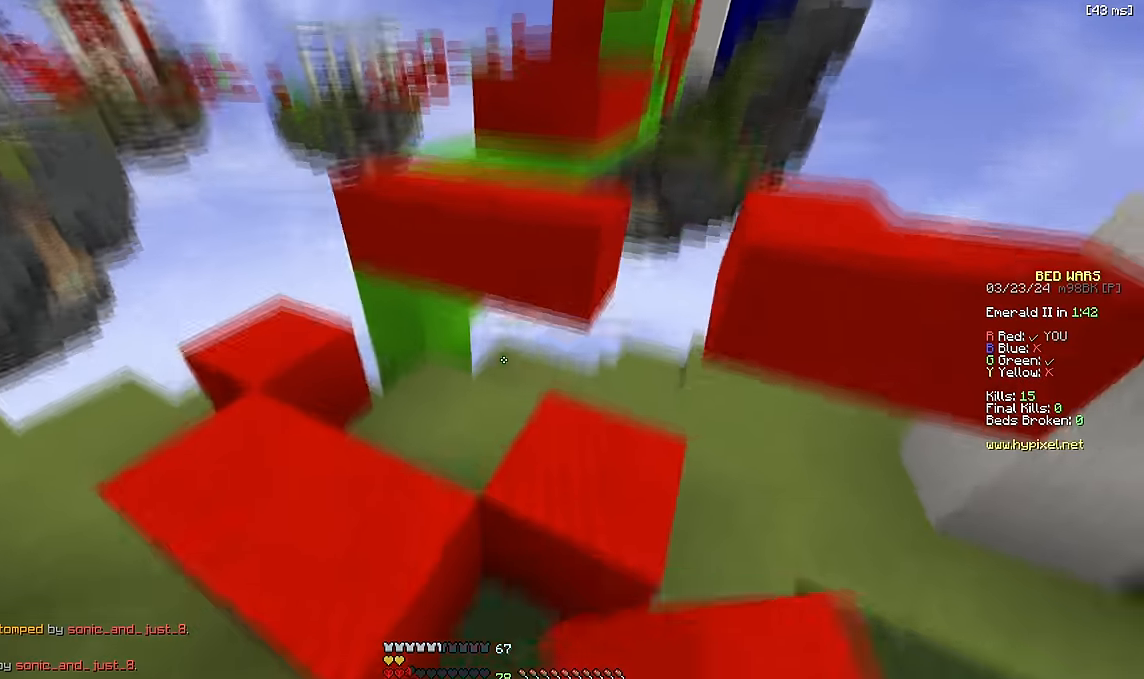
{"keys": ["w"], "events": [[50, "a", "up"], [166, "space", "down"], [350, "space", "up"]]}
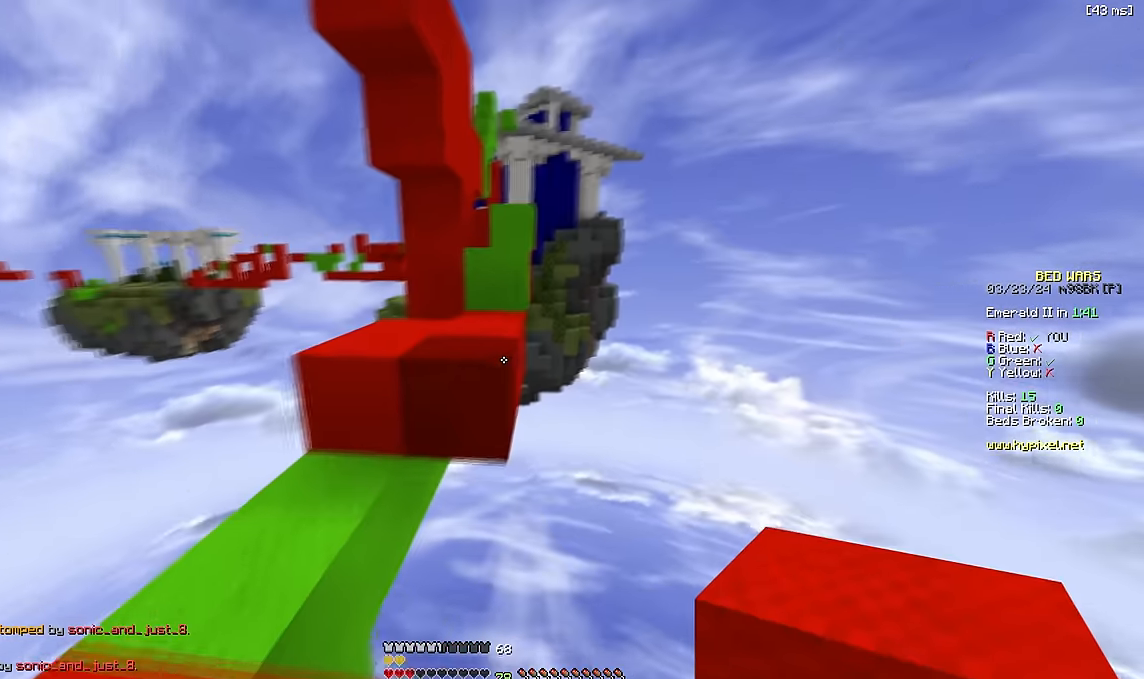
{"keys": ["w"], "events": [[16, "space", "down"], [333, "space", "up"], [366, "w", "up"], [466, "w", "down"]]}
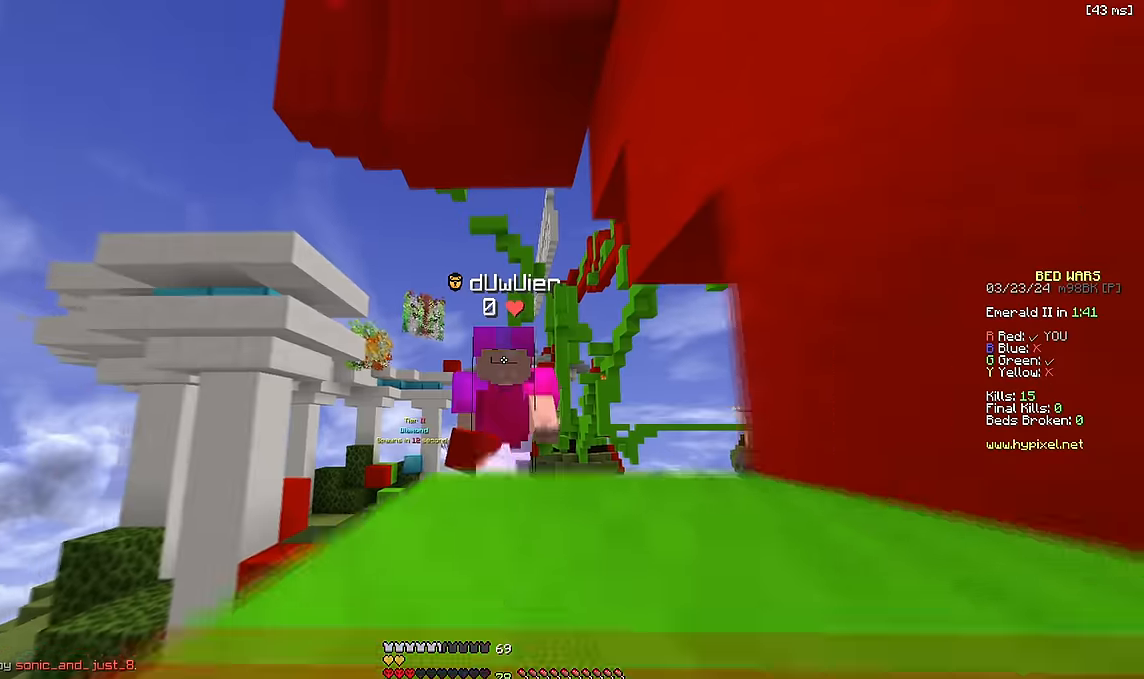
{"keys": ["space", "w"], "events": [[33, "space", "down"], [250, "space", "up"], [333, "w", "up"], [416, "w", "down"], [500, "space", "down"]]}
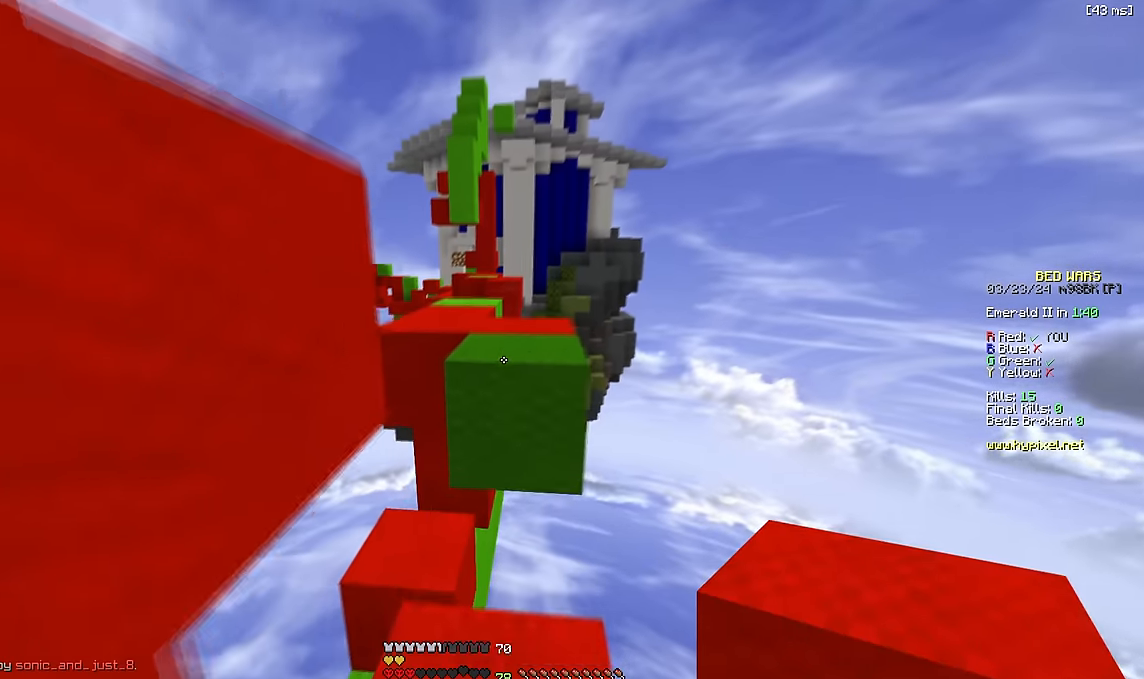
{"keys": ["space", "w"], "events": [[266, "space", "up"], [483, "space", "down"]]}
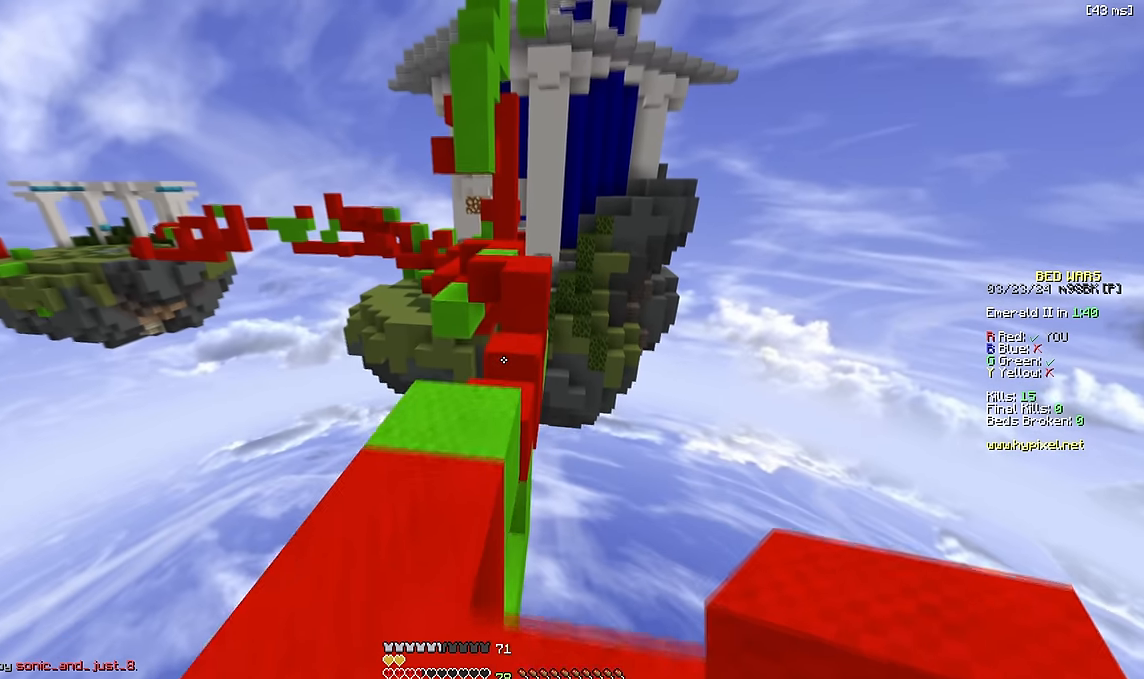
{"keys": ["w"], "events": [[100, "a", "down"], [166, "space", "up"], [250, "d", "down"], [283, "a", "up"], [466, "d", "up"]]}
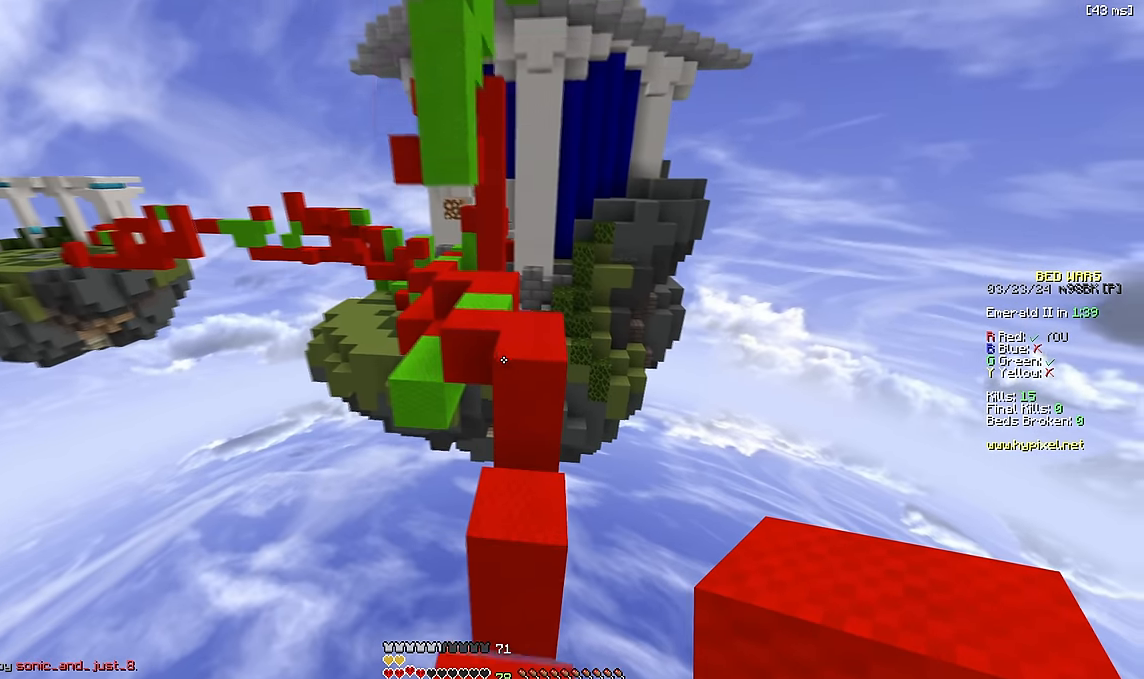
{"keys": ["w"], "events": [[133, "space", "down"], [350, "space", "up"]]}